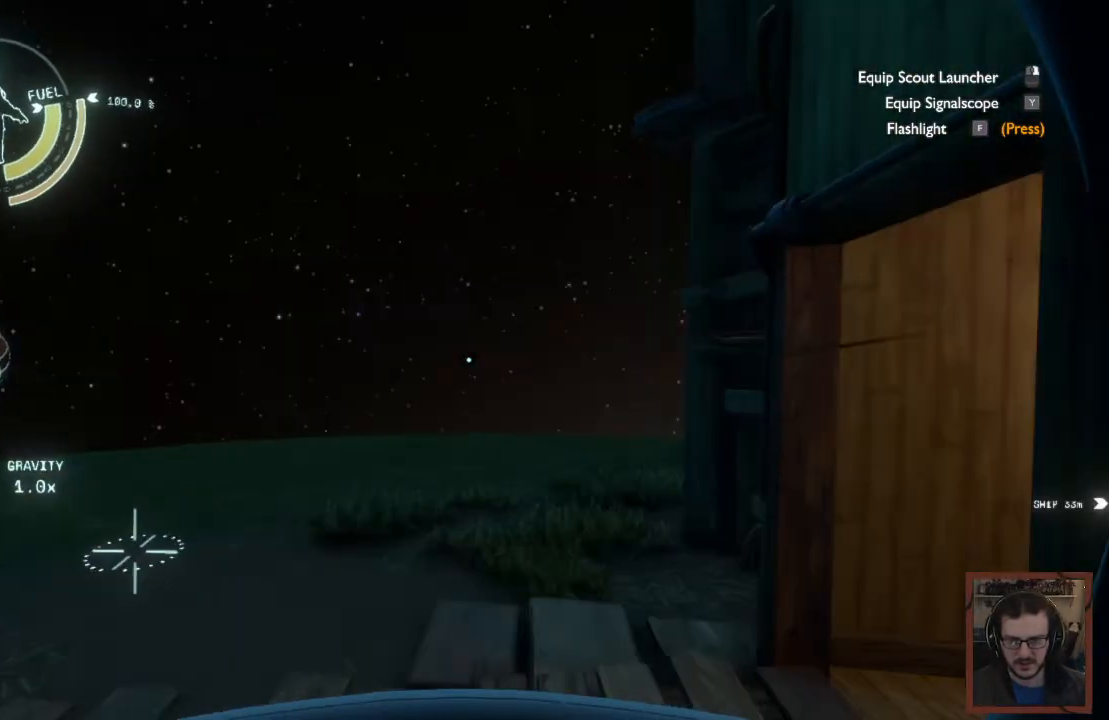
Gameplay with keyboard and mouse; each line is a JSON object with the keys and mouse buttons held at the frame after it. "events" lists presses ("down") and releases ("up") of "1", "2", "3", "4", "a", "alt", "c", "caps_lock", "ctrl", "d", "e", "f", "q", "r", "s", "shift", "space", "super", "tab", "tilde", "v", "w", "x", "z", "mouse_left", "mouse_wheel" and "mouse_right" between this image and that frame as [ms after this image, input, new state], when the widget could be followed in between. "mouse_left", "mouse_wheel", "mouse_right" = the "left", "wheel", "right" buttons of the "mouse" list. No other keys are recorded. "wheel" means that the mouse wheel is clicked or scrolled. Mouse movement is not recorded.
{"keys": ["w"], "mouse": [], "events": [[484, "a", "up"]]}
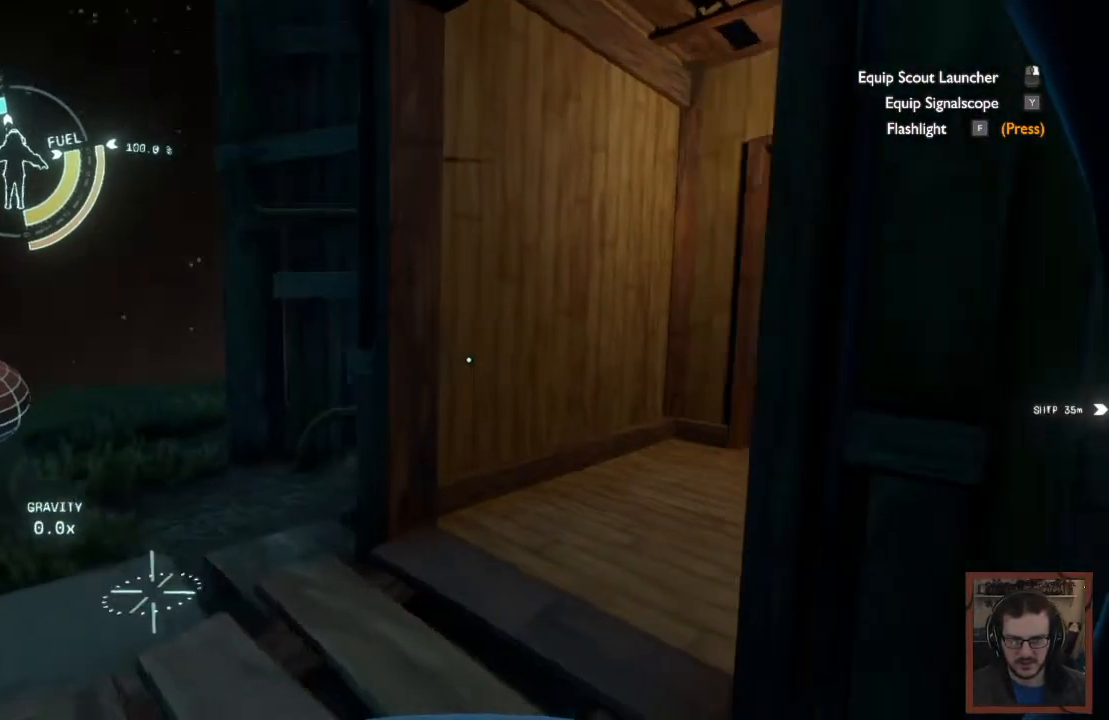
{"keys": ["w"], "mouse": [], "events": []}
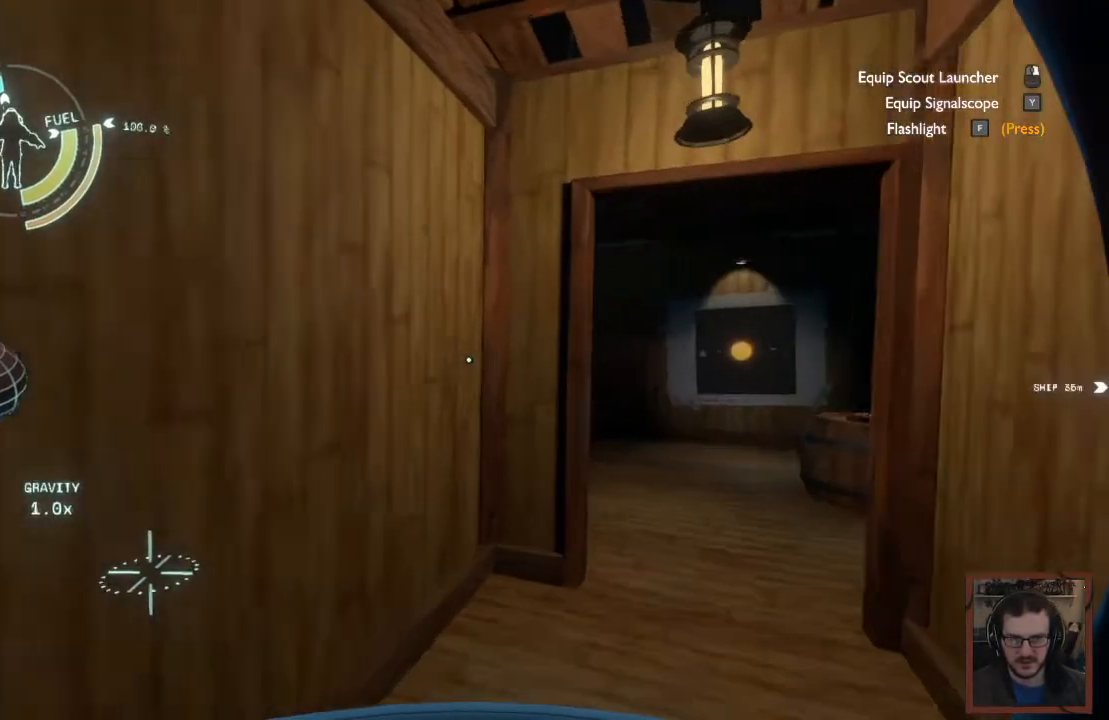
{"keys": ["w"], "mouse": [], "events": []}
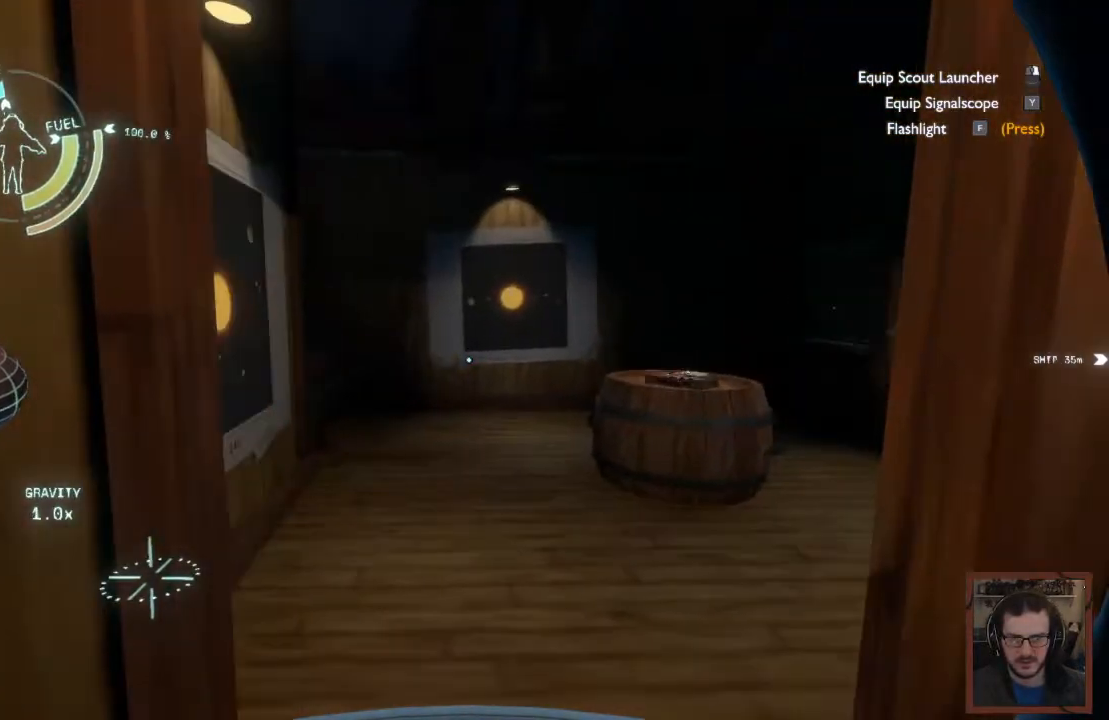
{"keys": ["w"], "mouse": [], "events": []}
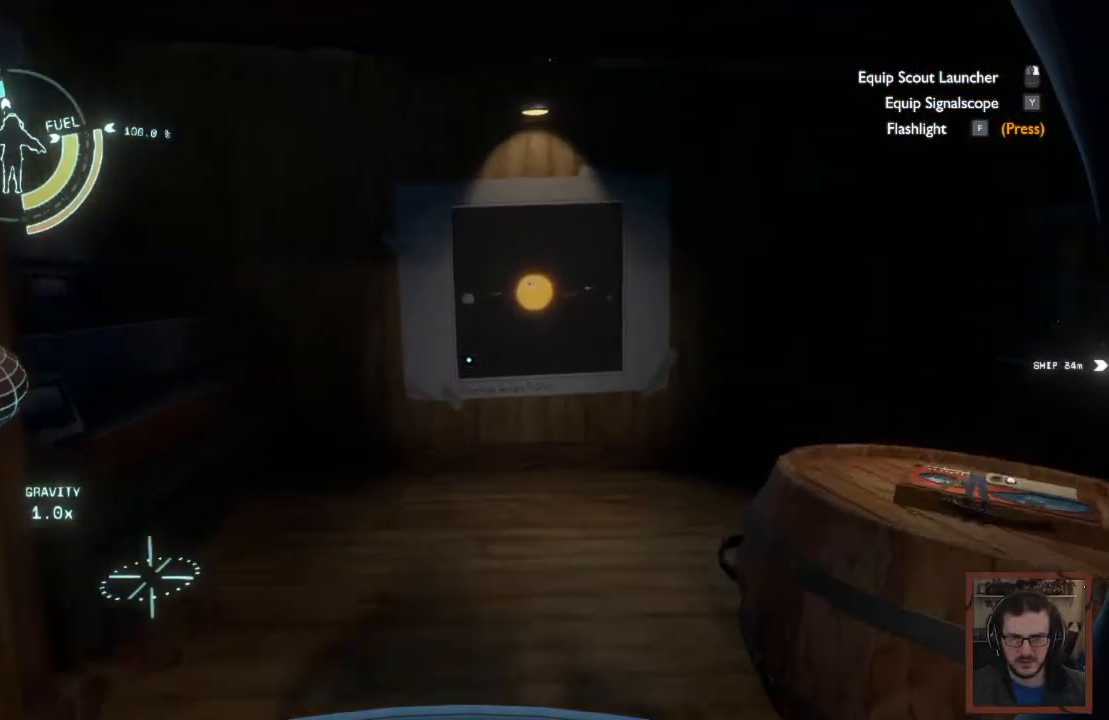
{"keys": ["w"], "mouse": [], "events": [[134, "w", "up"], [500, "w", "down"]]}
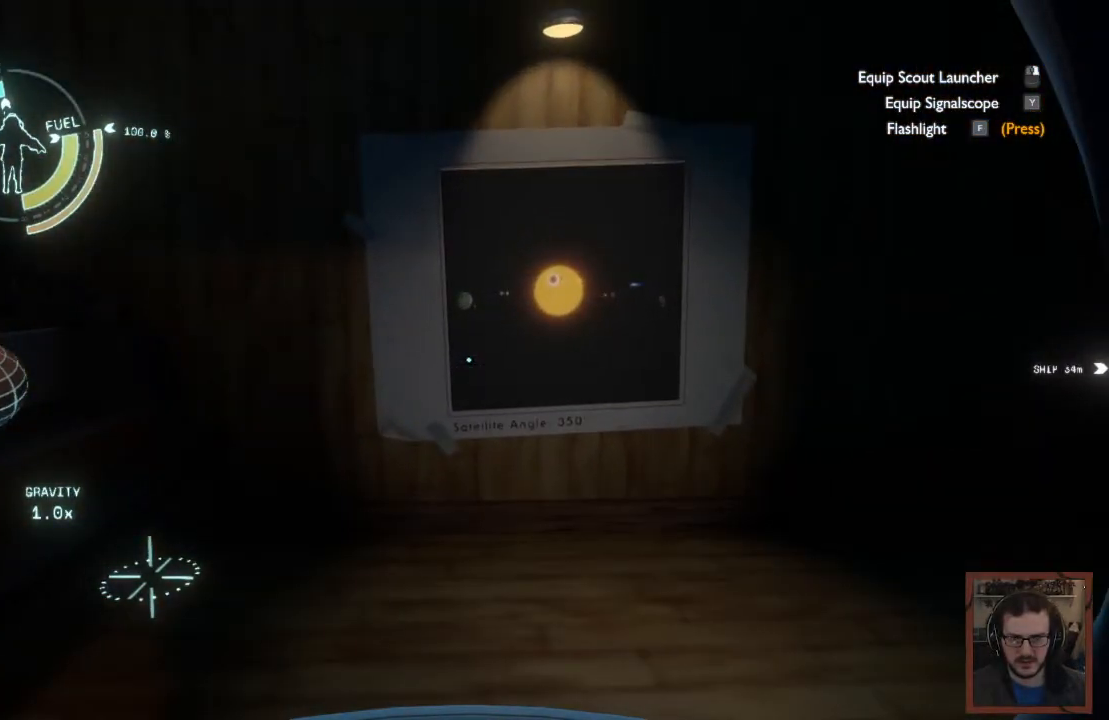
{"keys": ["a", "w"], "mouse": [], "events": [[34, "a", "down"]]}
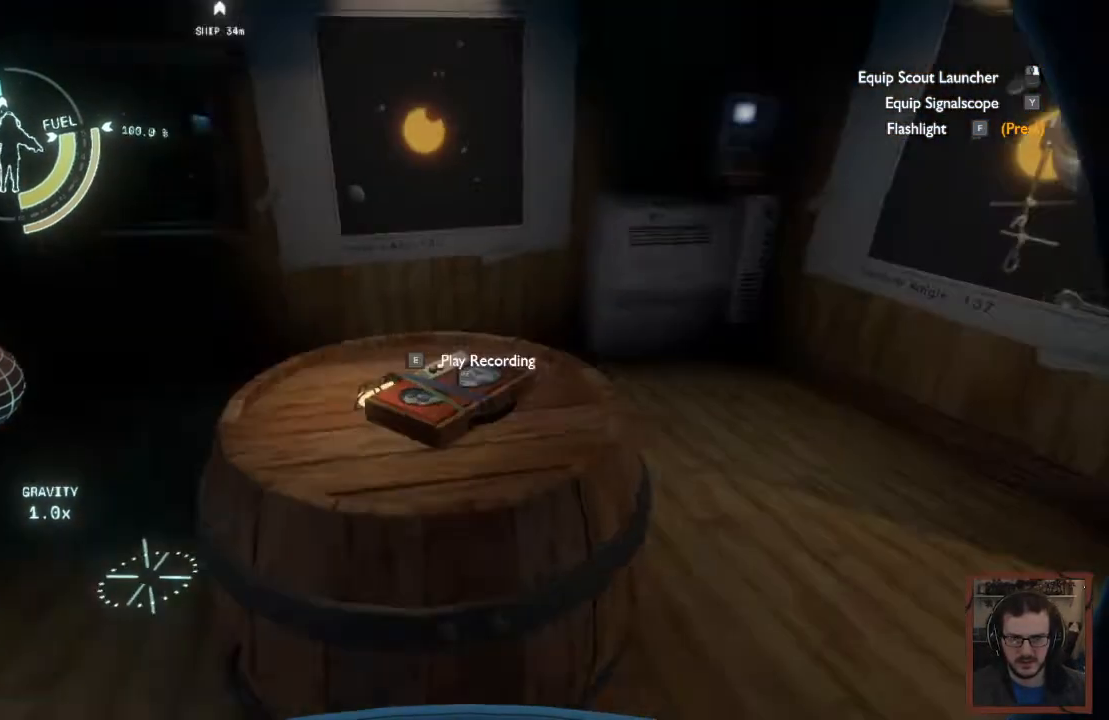
{"keys": [], "mouse": [], "events": [[50, "a", "up"], [317, "w", "up"]]}
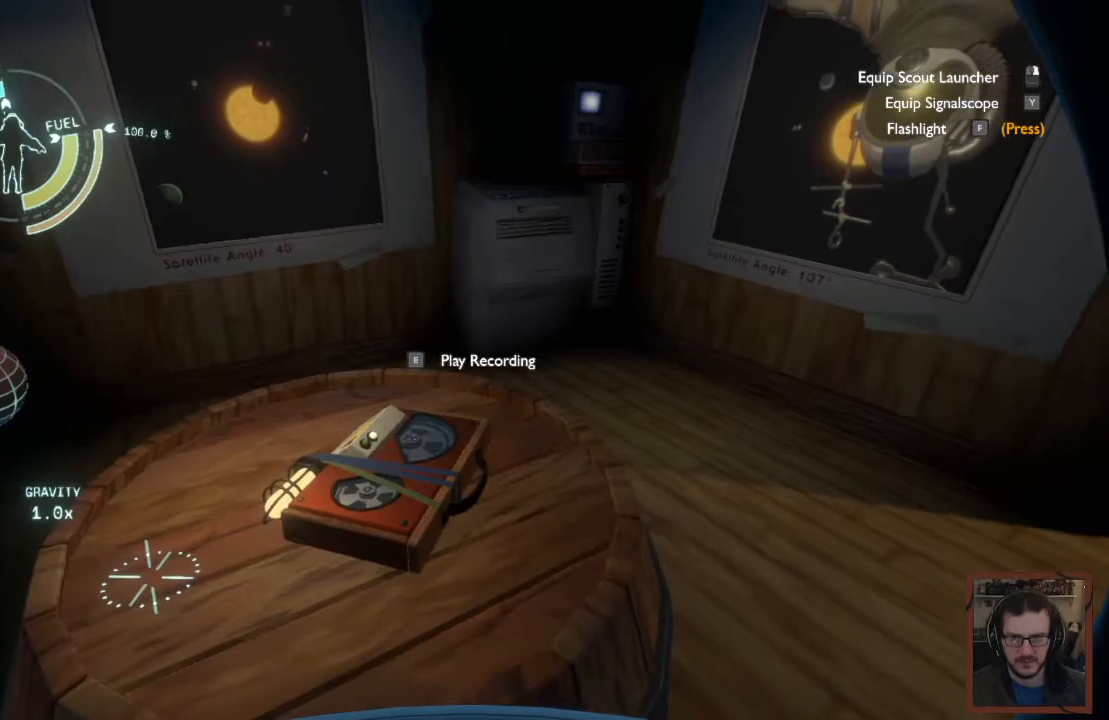
{"keys": ["w"], "mouse": [], "events": [[50, "a", "down"], [317, "w", "down"], [434, "a", "up"]]}
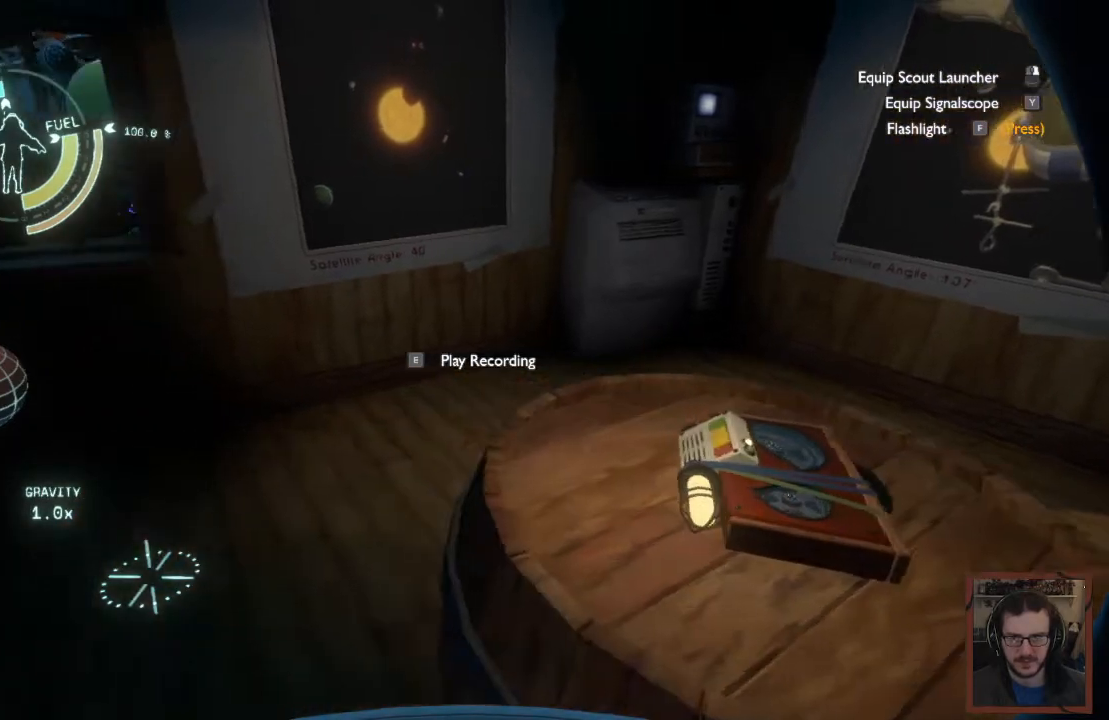
{"keys": [], "mouse": [], "events": [[217, "w", "up"]]}
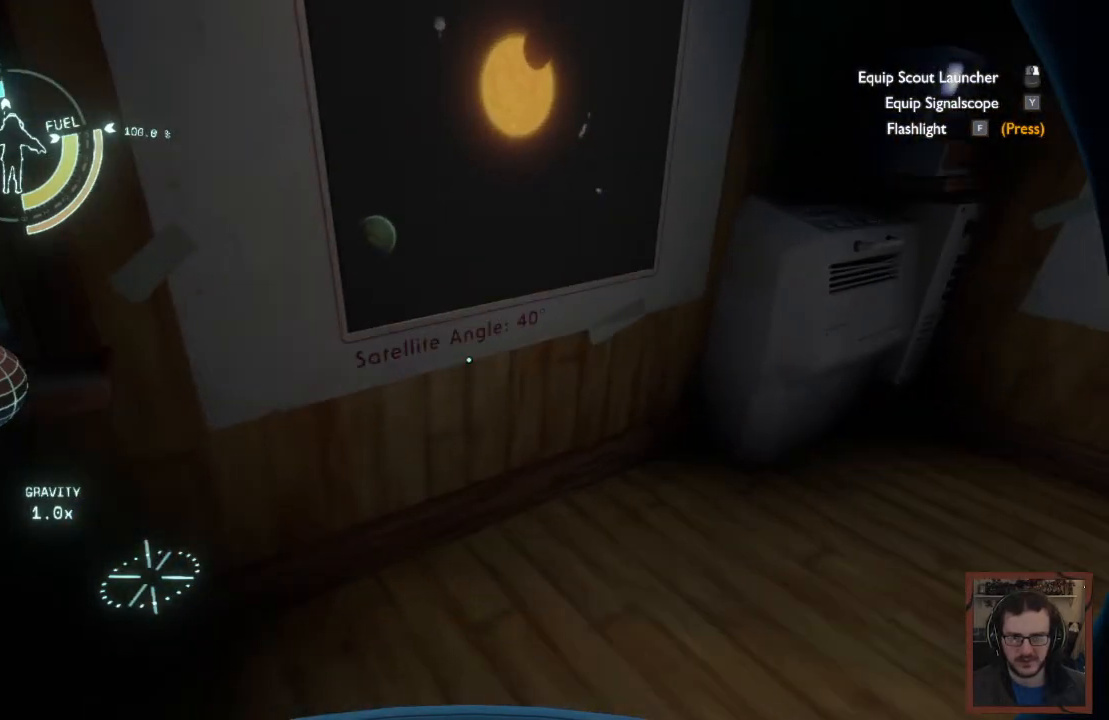
{"keys": [], "mouse": [], "events": [[100, "w", "down"], [284, "w", "up"]]}
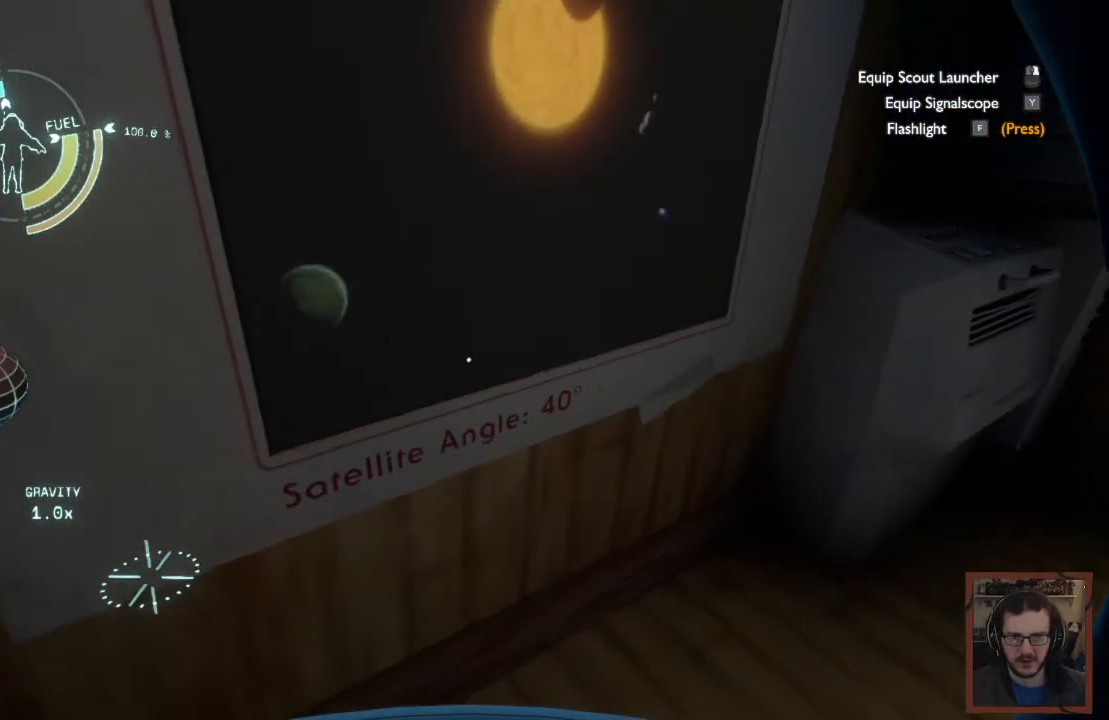
{"keys": [], "mouse": [], "events": []}
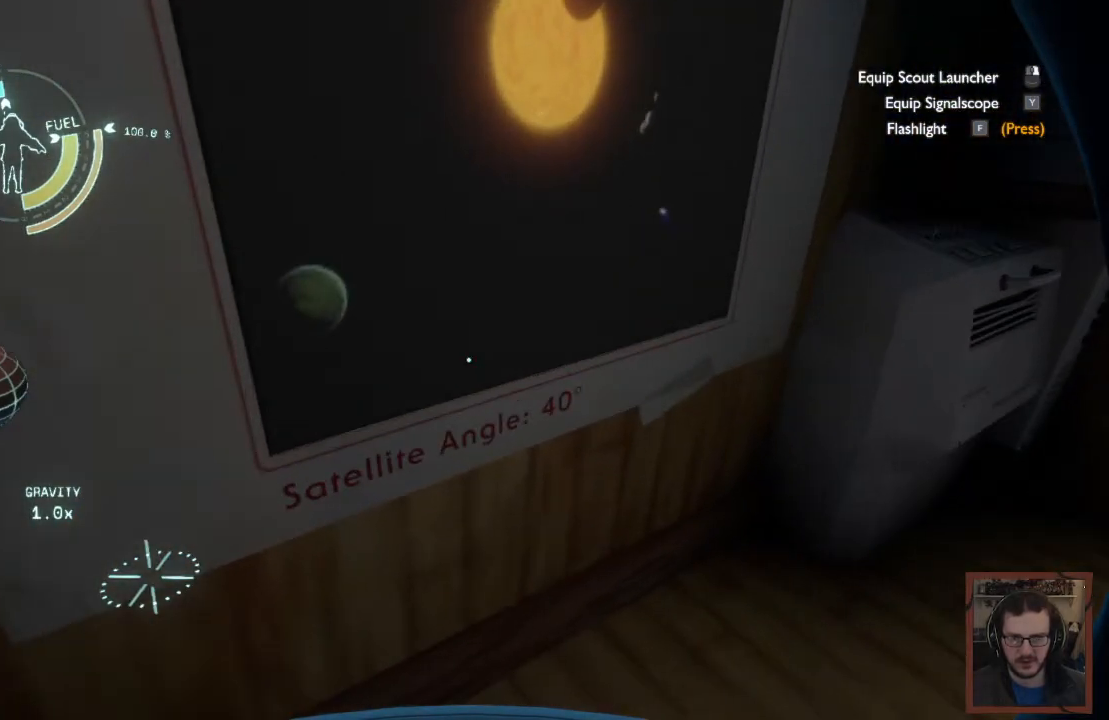
{"keys": ["a", "w"], "mouse": [], "events": [[250, "a", "down"], [400, "w", "down"]]}
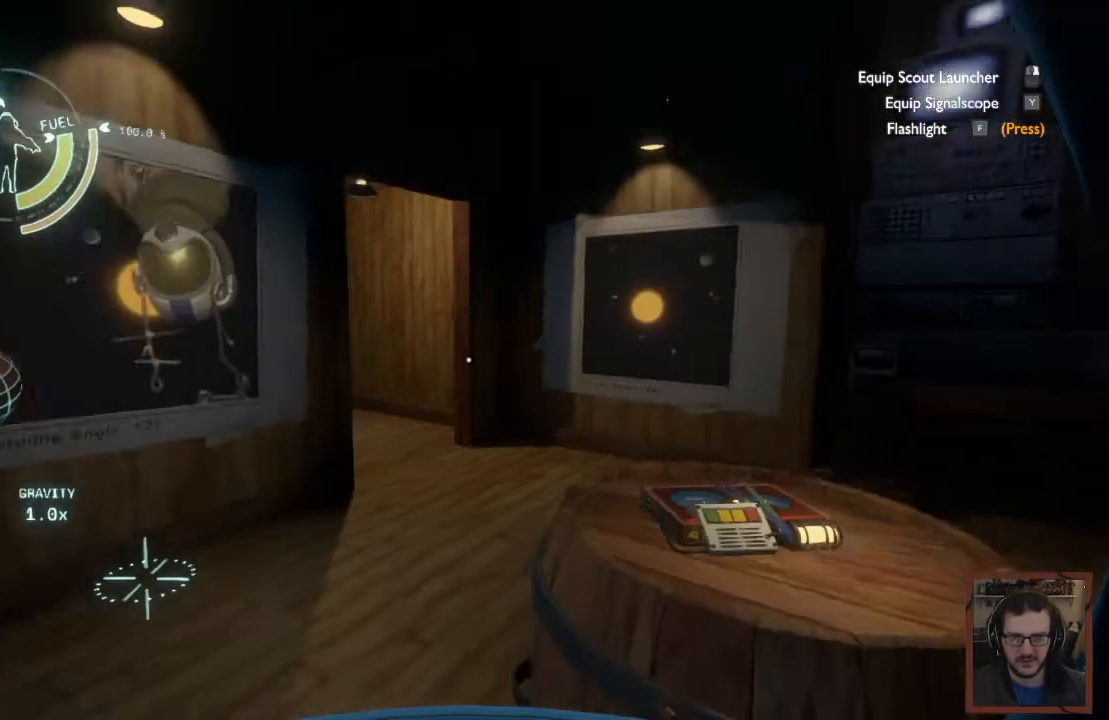
{"keys": ["w"], "mouse": [], "events": [[484, "a", "up"]]}
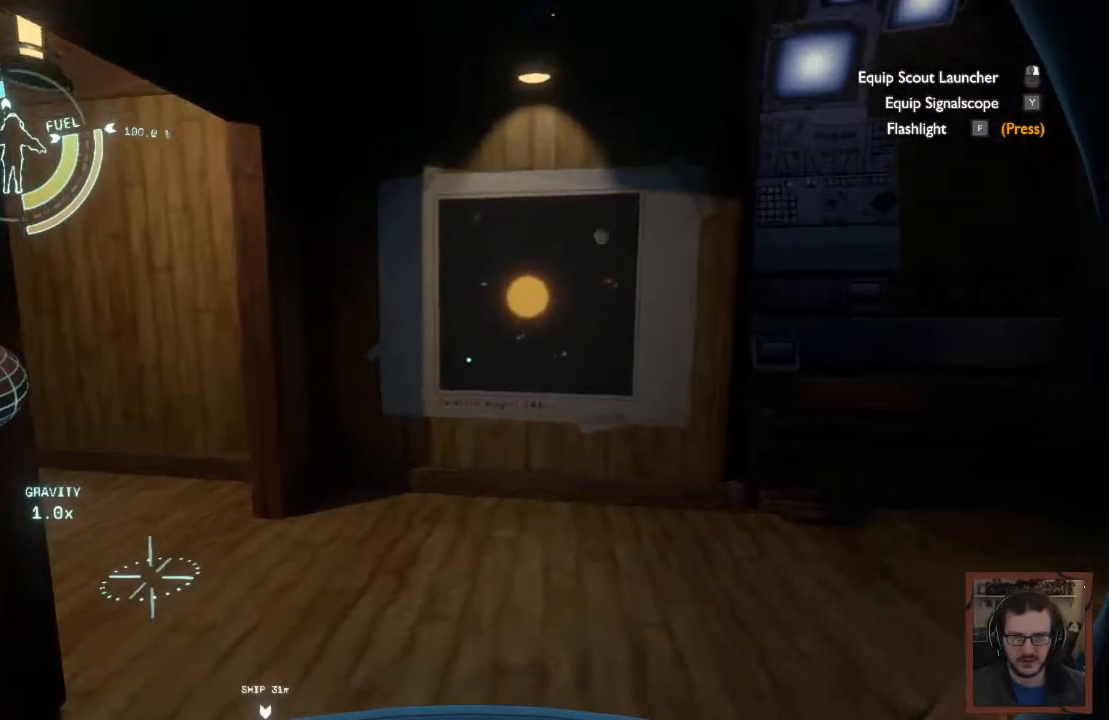
{"keys": ["w"], "mouse": [], "events": []}
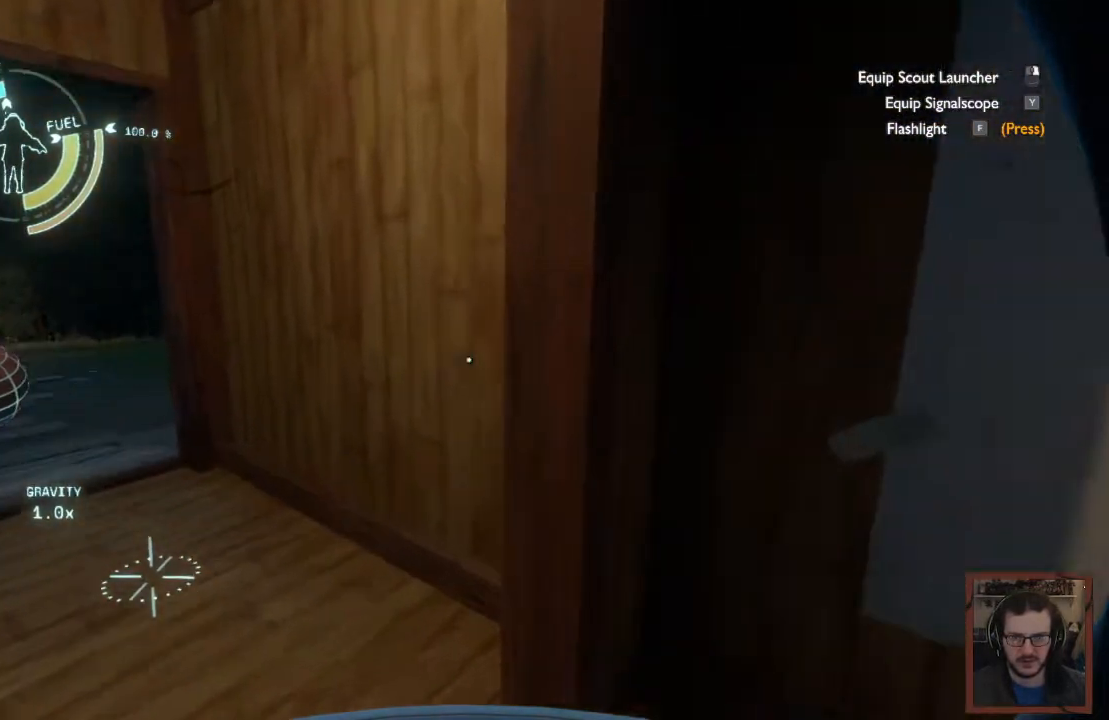
{"keys": ["w"], "mouse": [], "events": []}
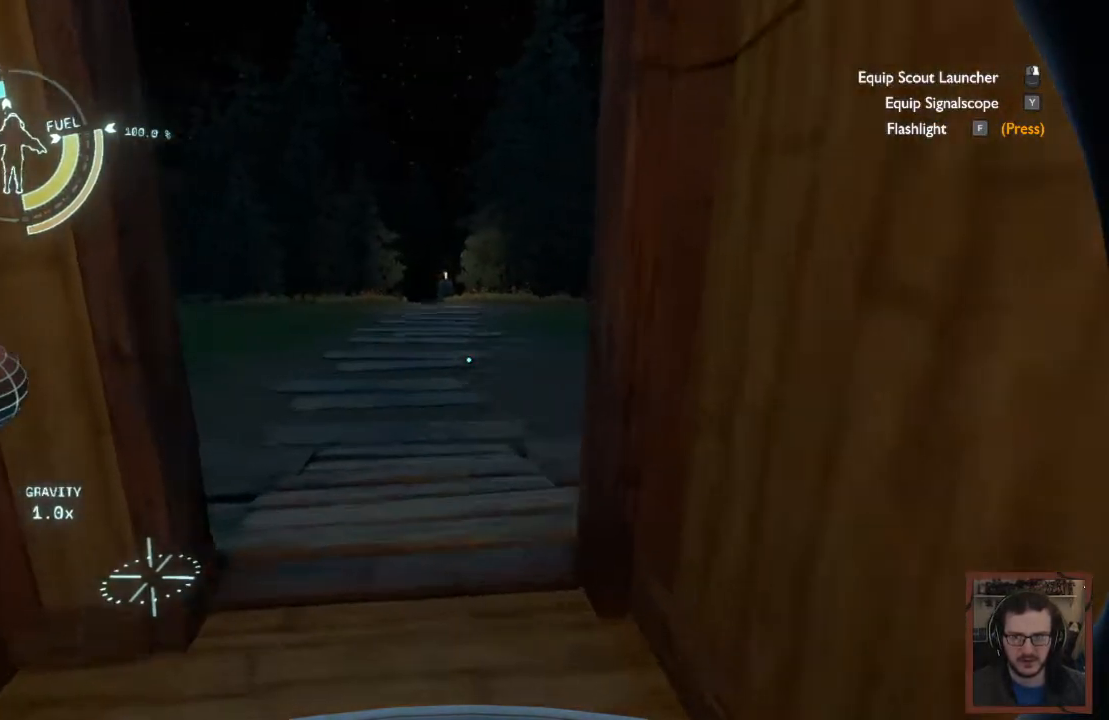
{"keys": ["w"], "mouse": [], "events": []}
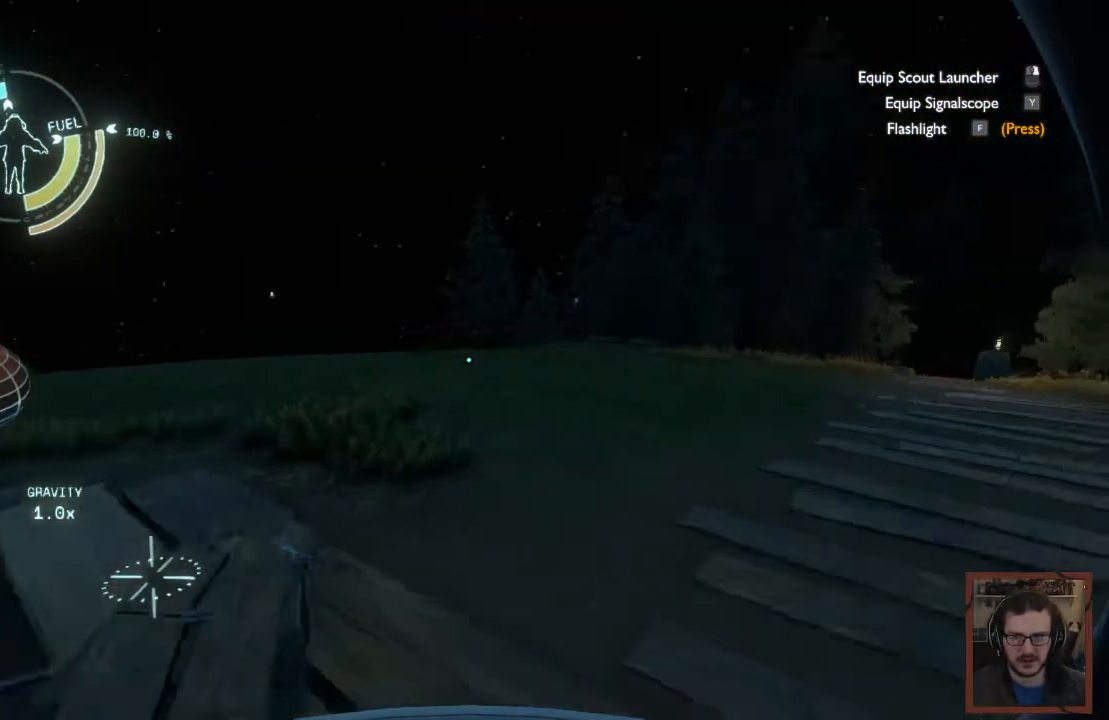
{"keys": ["d", "w"], "mouse": [], "events": [[367, "d", "down"]]}
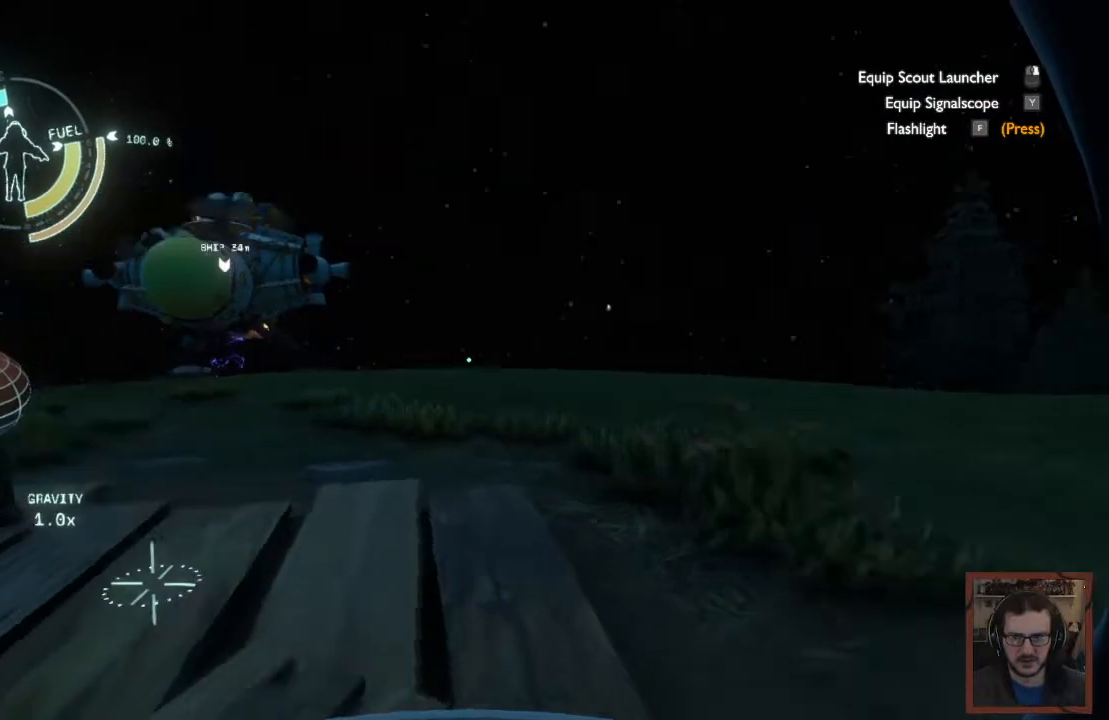
{"keys": ["shift", "w"], "mouse": [], "events": [[184, "shift", "down"], [250, "d", "up"]]}
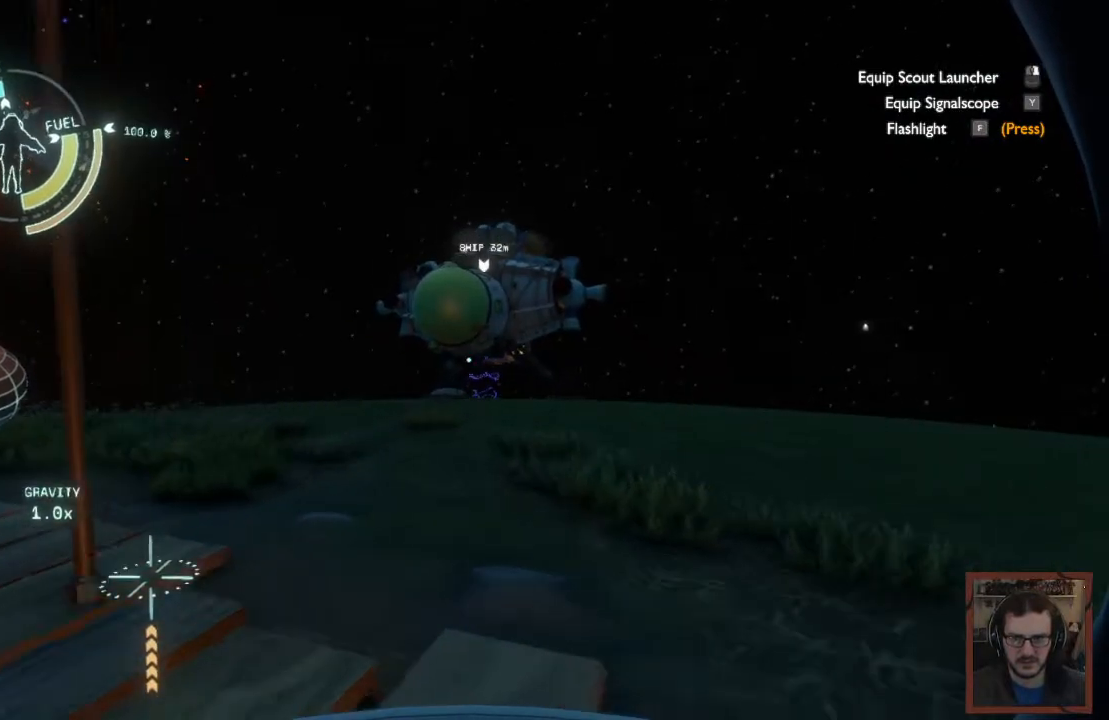
{"keys": ["w"], "mouse": [], "events": [[184, "space", "down"], [384, "shift", "up"], [384, "space", "up"]]}
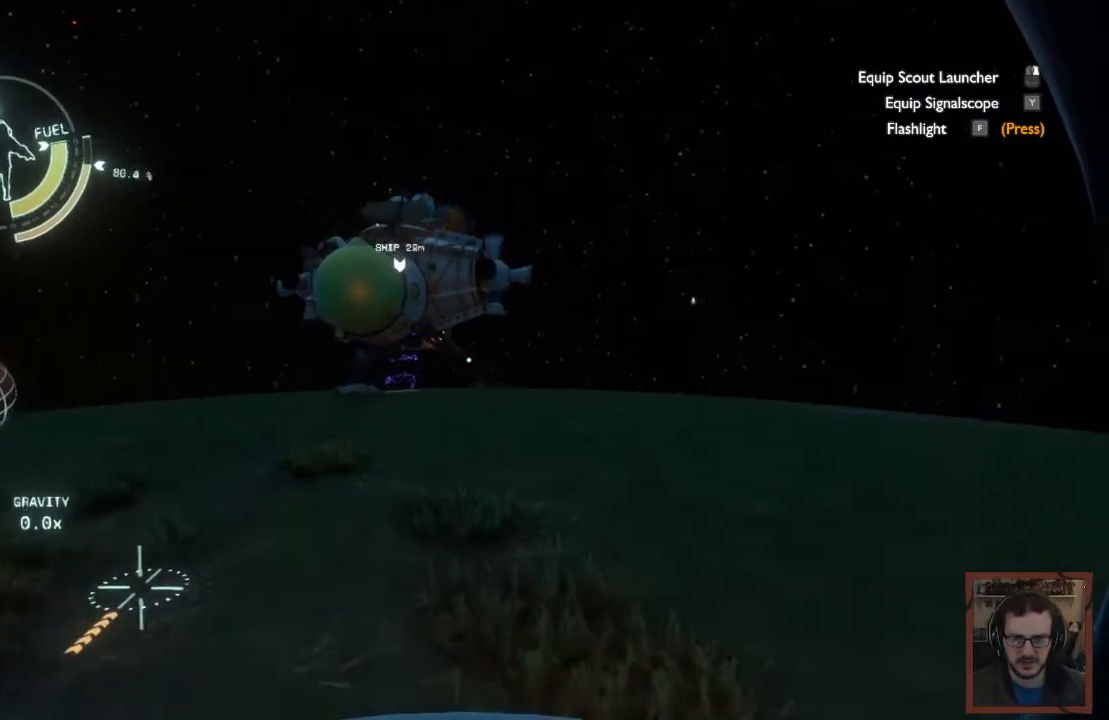
{"keys": ["w"], "mouse": [], "events": []}
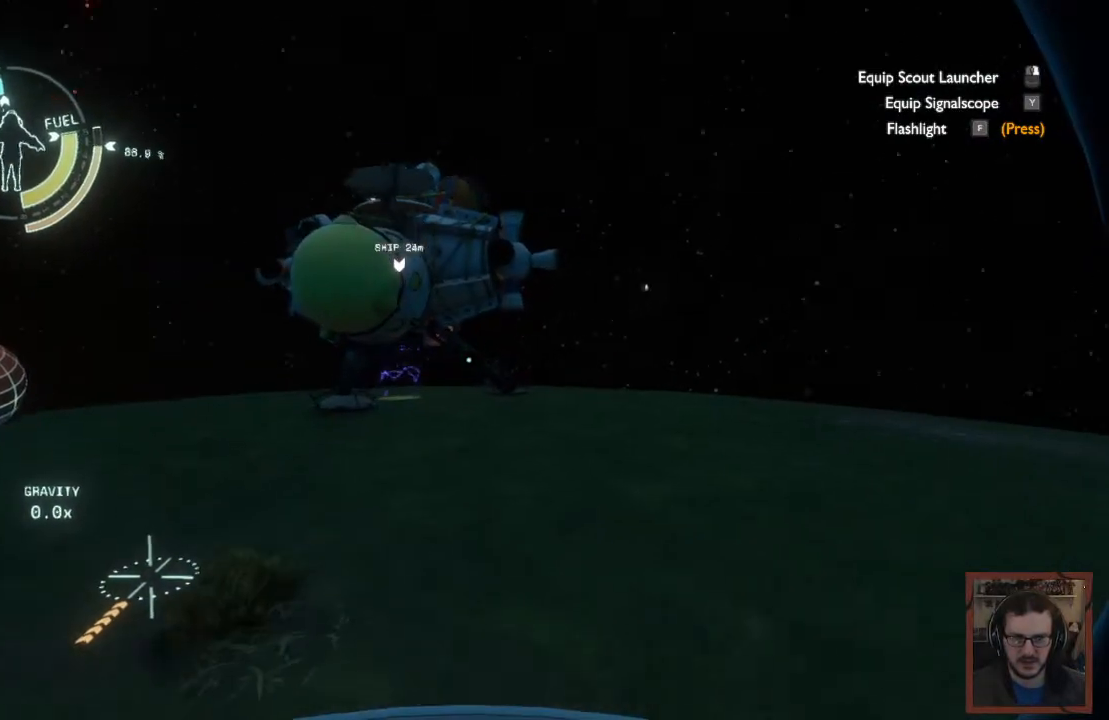
{"keys": ["w"], "mouse": [], "events": []}
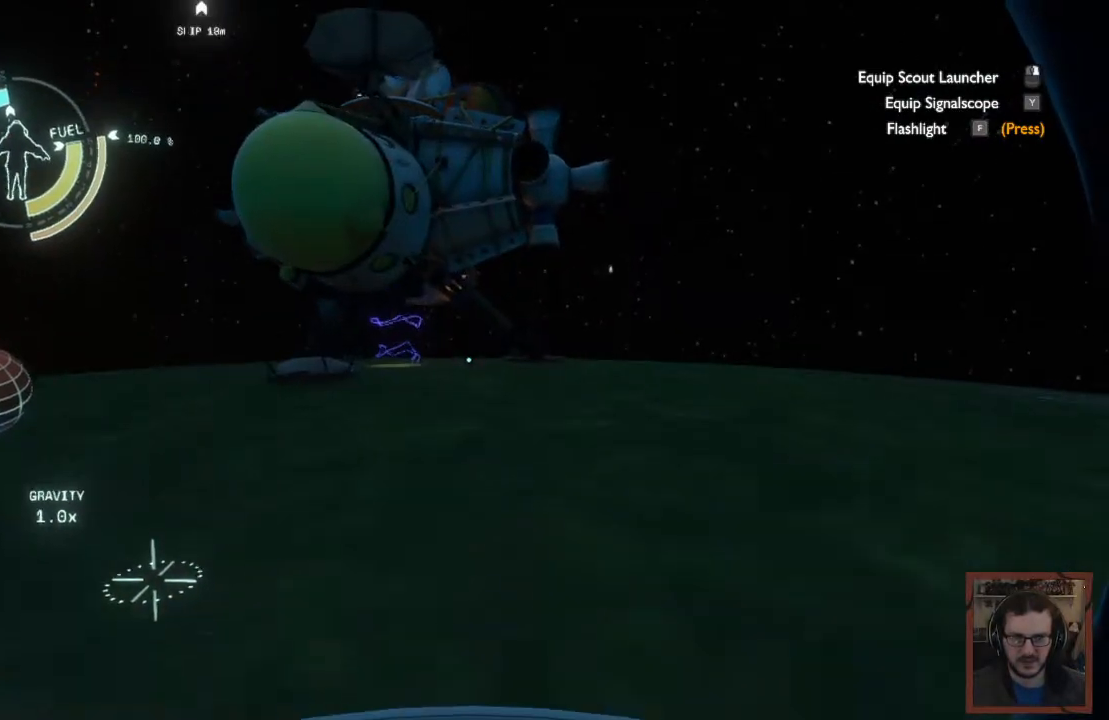
{"keys": ["w"], "mouse": [], "events": []}
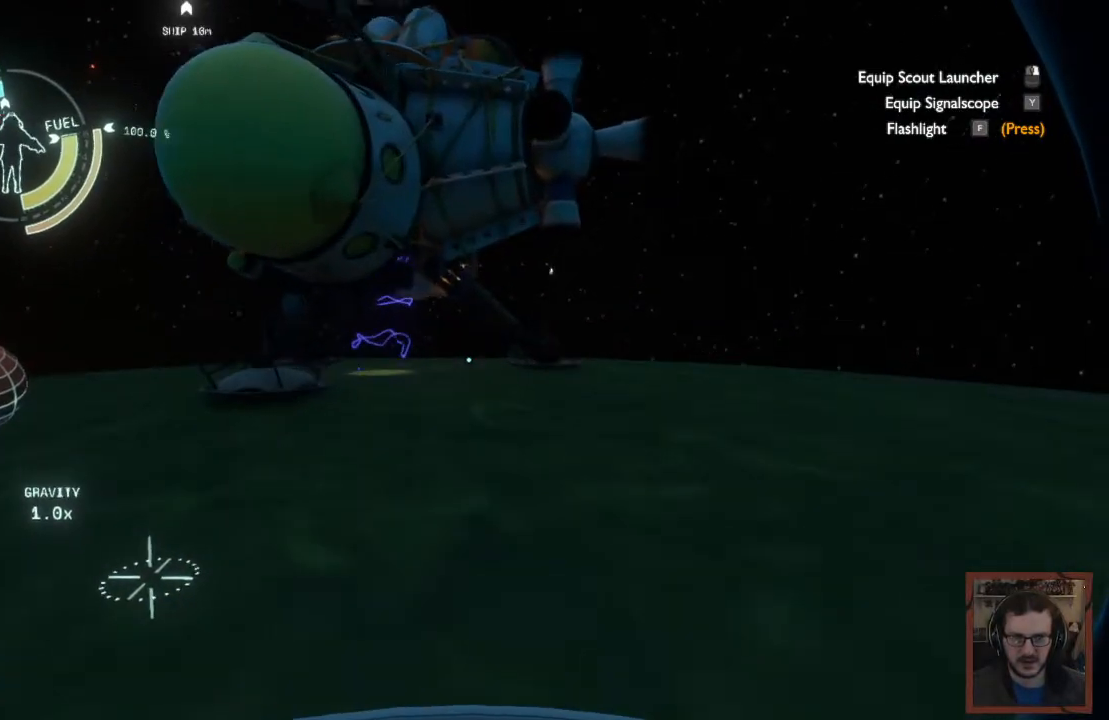
{"keys": ["d", "w"], "mouse": [], "events": [[250, "d", "down"]]}
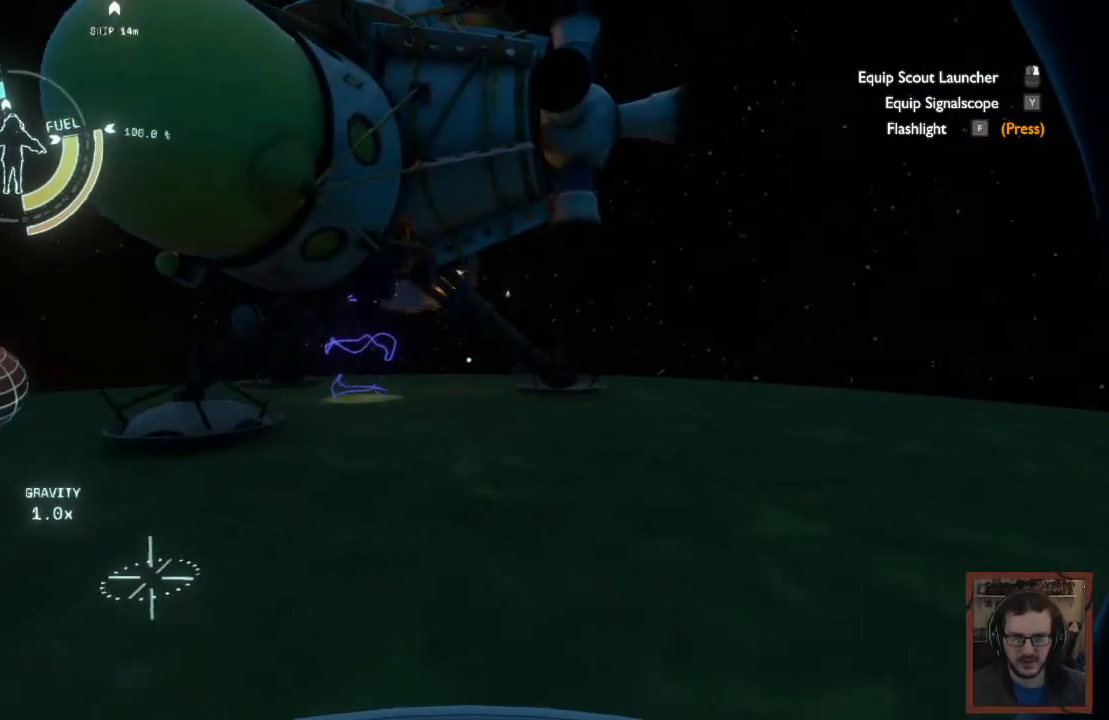
{"keys": ["d", "w"], "mouse": [], "events": []}
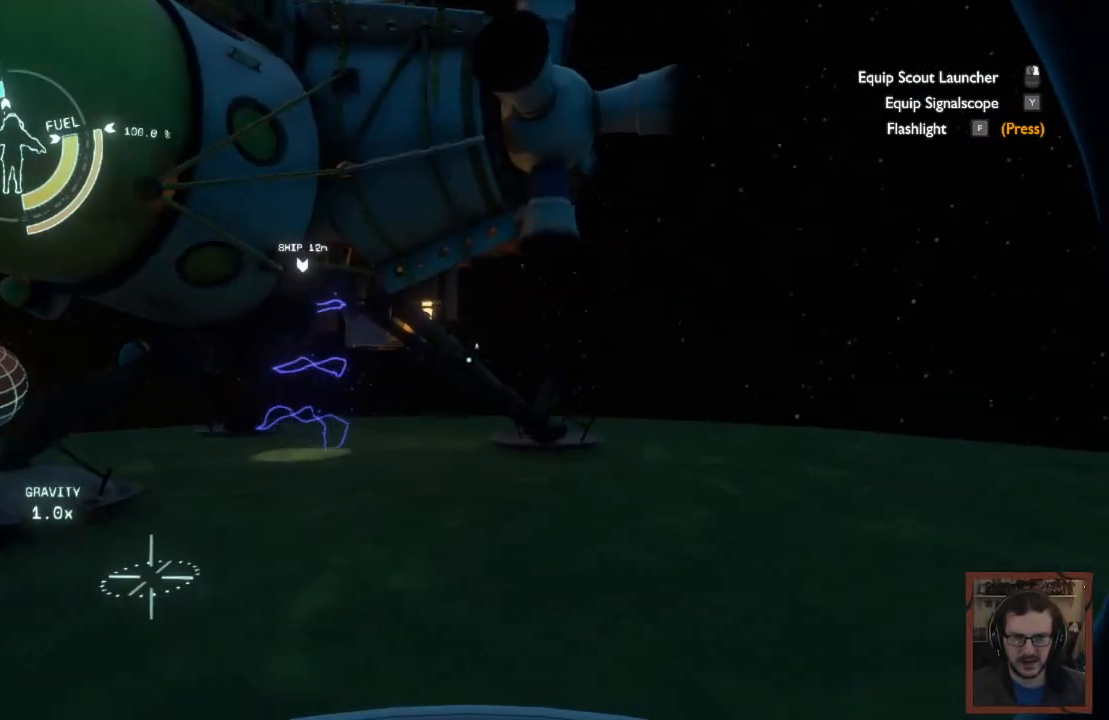
{"keys": ["d", "w"], "mouse": [], "events": []}
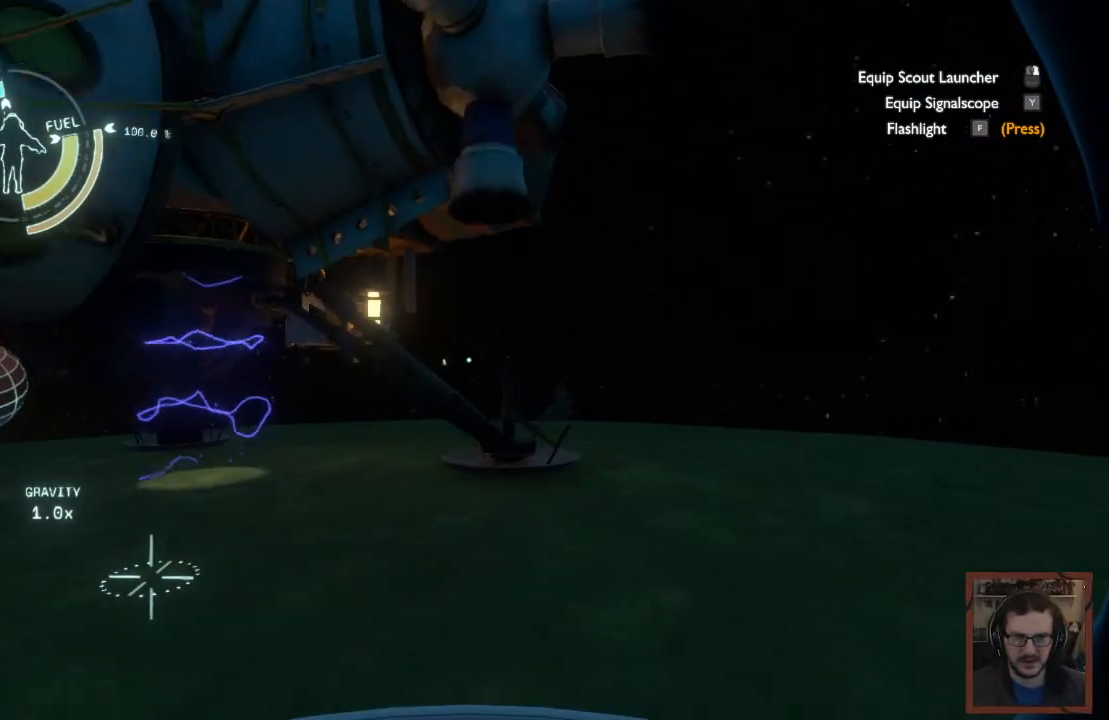
{"keys": ["d", "w"], "mouse": [], "events": []}